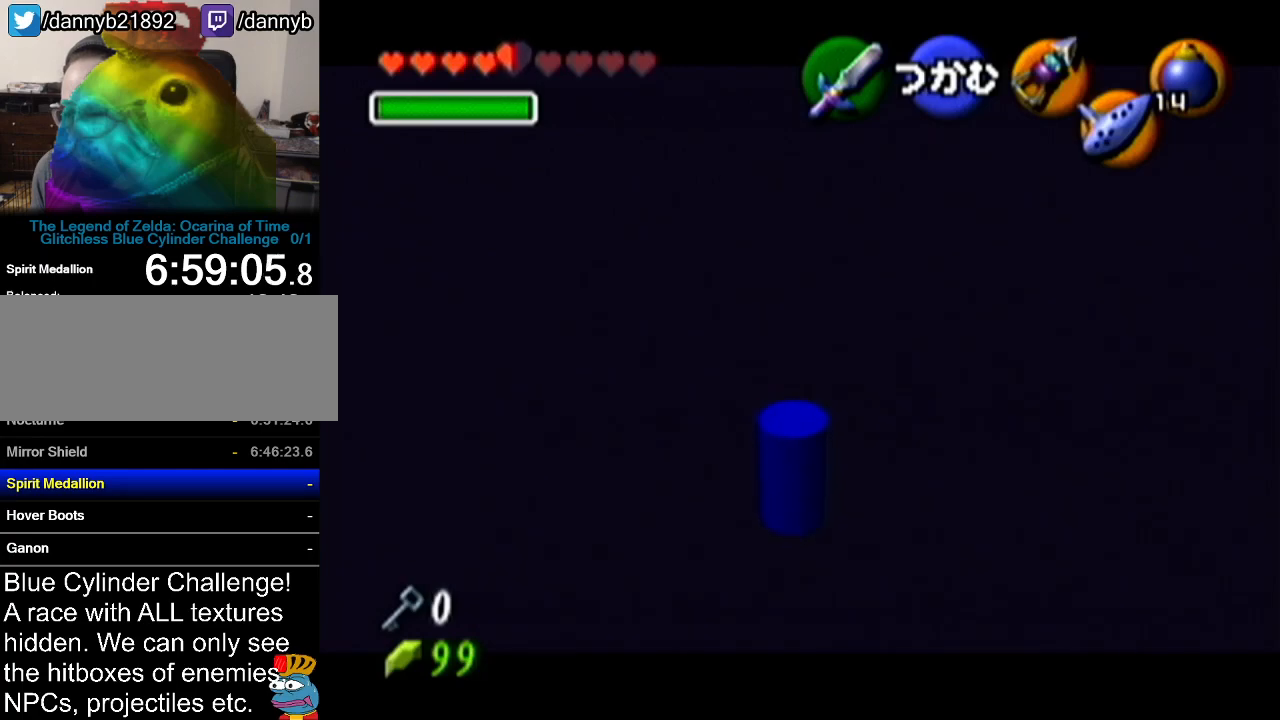
Gameplay with a controller (Nintendo layout); each line is a JSON object with the inputs held at the frame after it. "events" lists button and stick changes between this image and that frame as [ms after this image, input, new state], when the widget could be followed in between. Not read: L3 R3.
{"buttons": [], "left_stick": "center", "events": []}
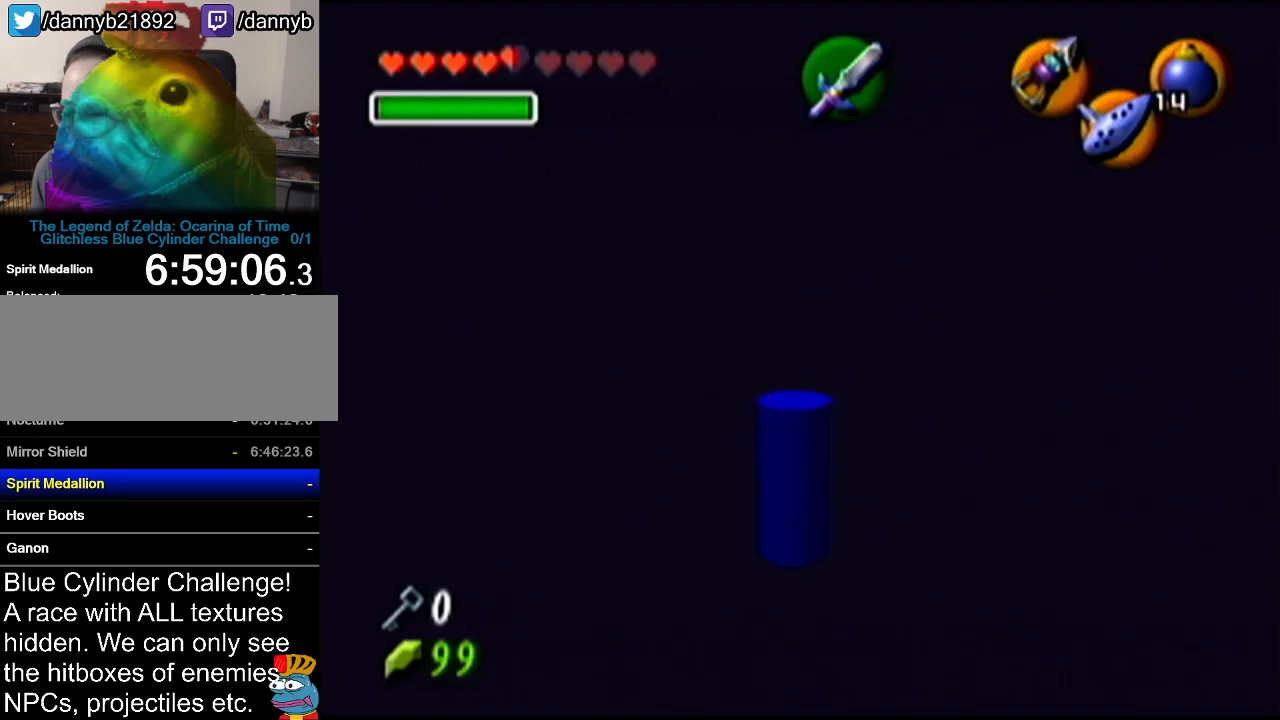
{"buttons": [], "left_stick": "center", "events": []}
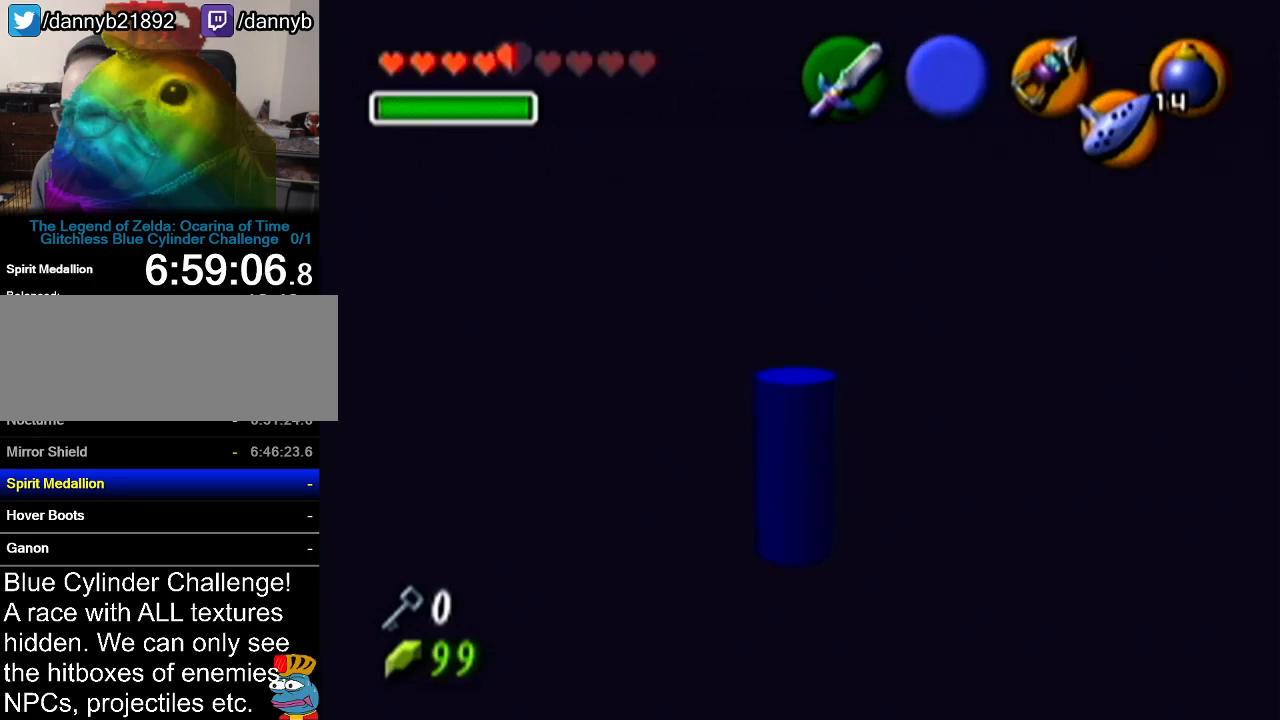
{"buttons": ["Z"], "left_stick": "down", "events": [[50, "Z", "down"], [166, "left_stick", "down"]]}
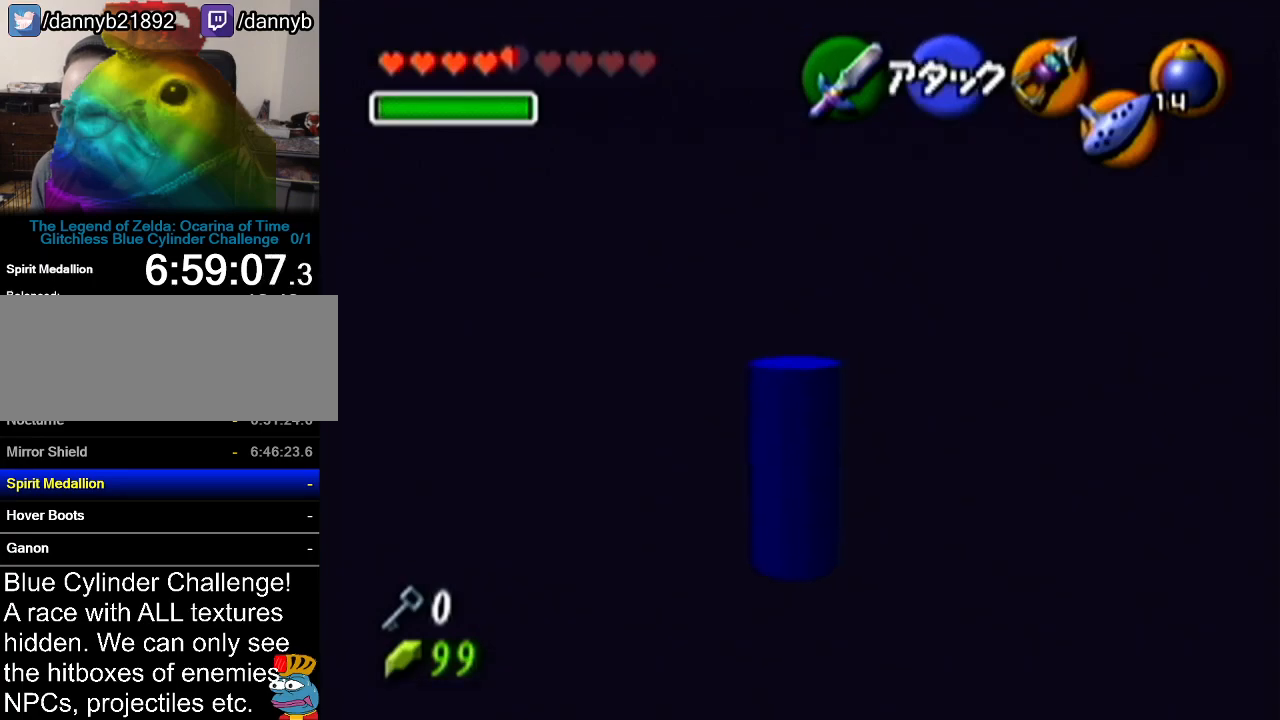
{"buttons": ["Z"], "left_stick": "down", "events": []}
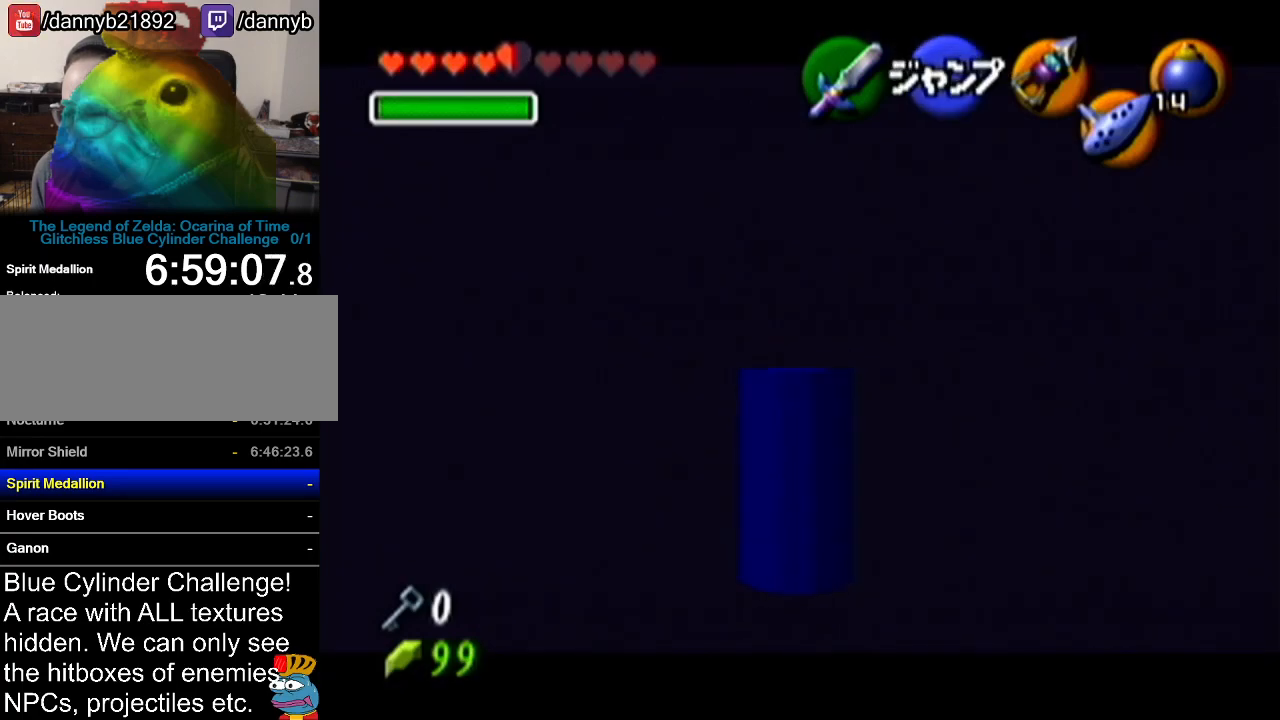
{"buttons": ["Z"], "left_stick": "down", "events": []}
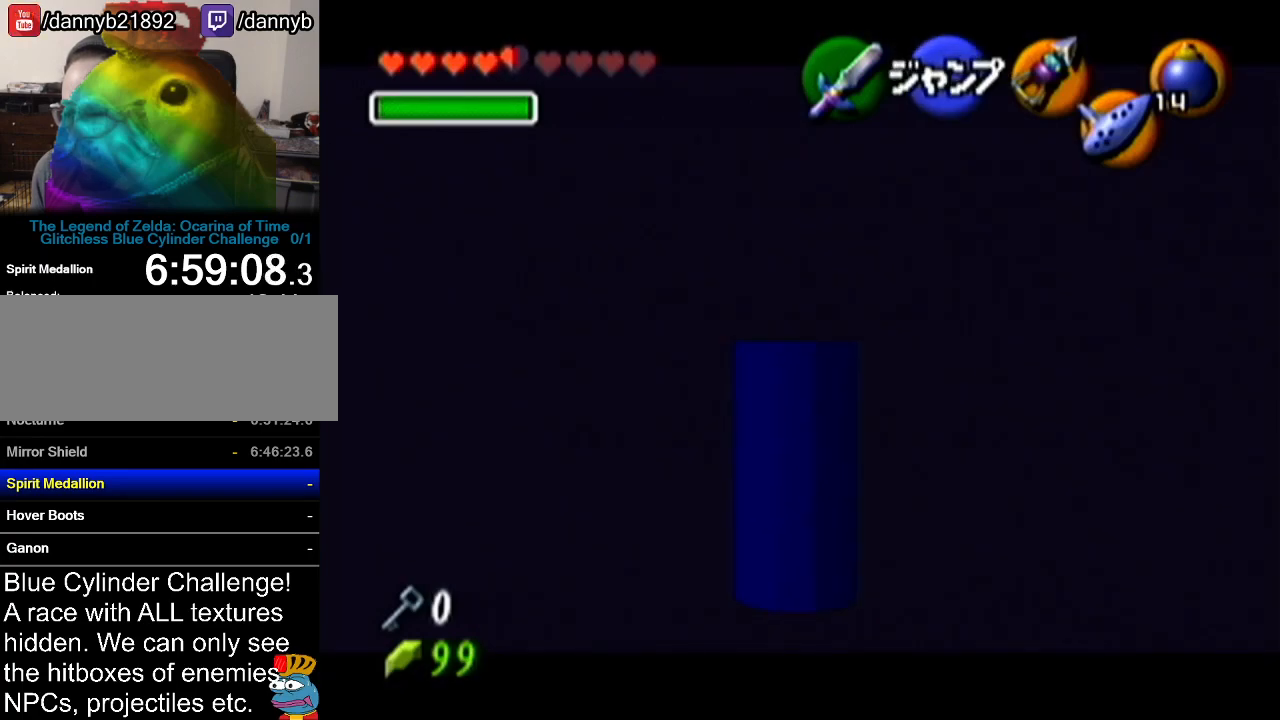
{"buttons": ["Z"], "left_stick": "down", "events": []}
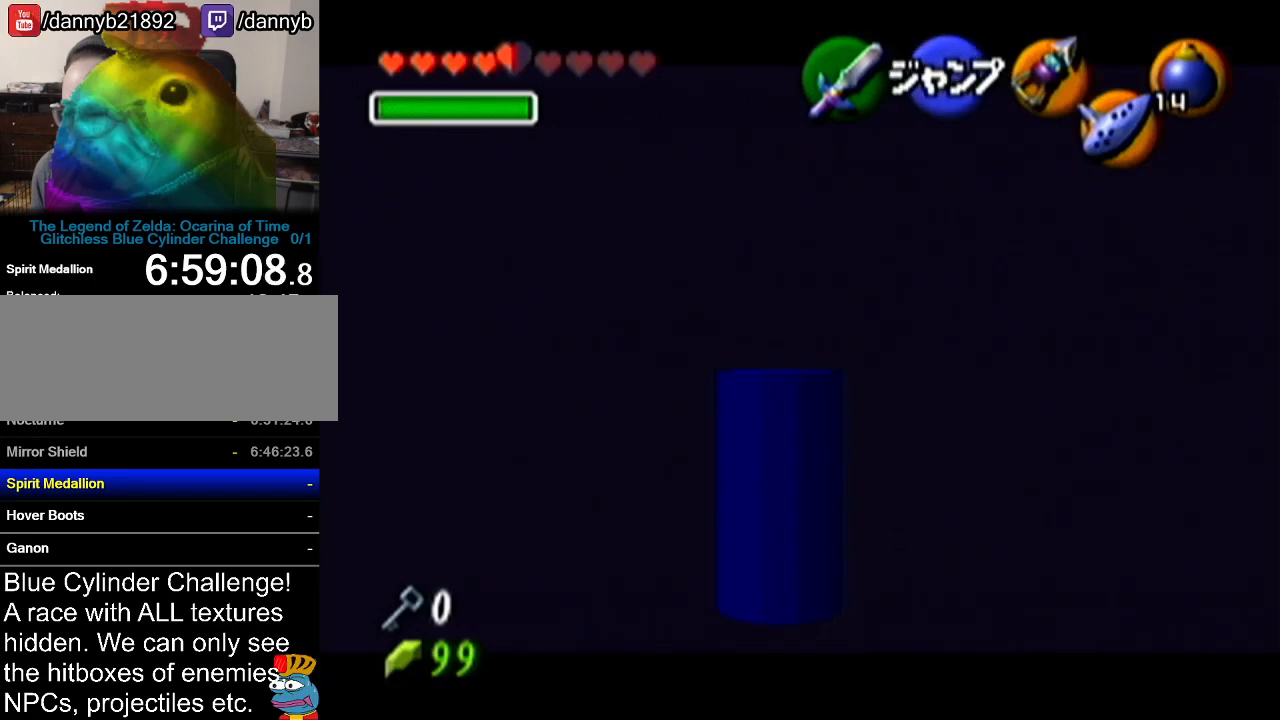
{"buttons": ["Z"], "left_stick": "down", "events": []}
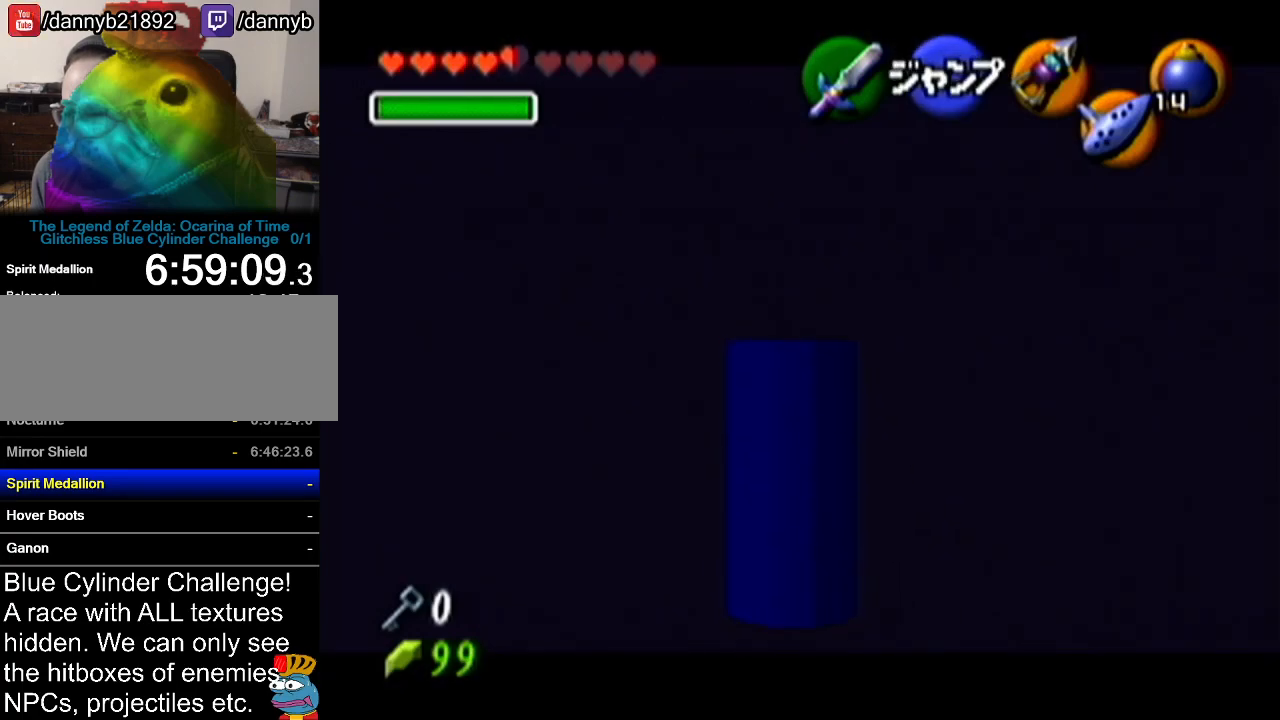
{"buttons": [], "left_stick": "down-left", "events": [[334, "Z", "up"], [450, "left_stick", "down-left"]]}
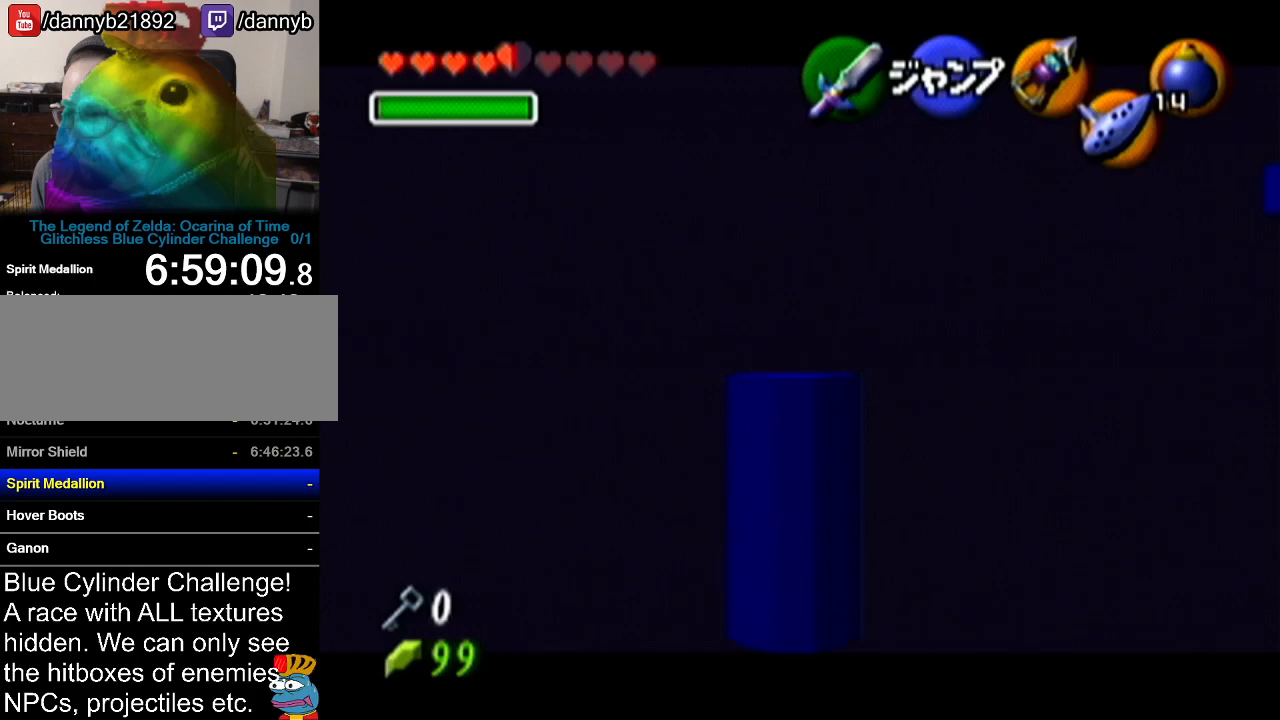
{"buttons": [], "left_stick": "up", "events": [[100, "A", "down"], [266, "Z", "down"], [333, "A", "up"], [333, "left_stick", "up-left"], [400, "left_stick", "up"], [450, "Z", "up"]]}
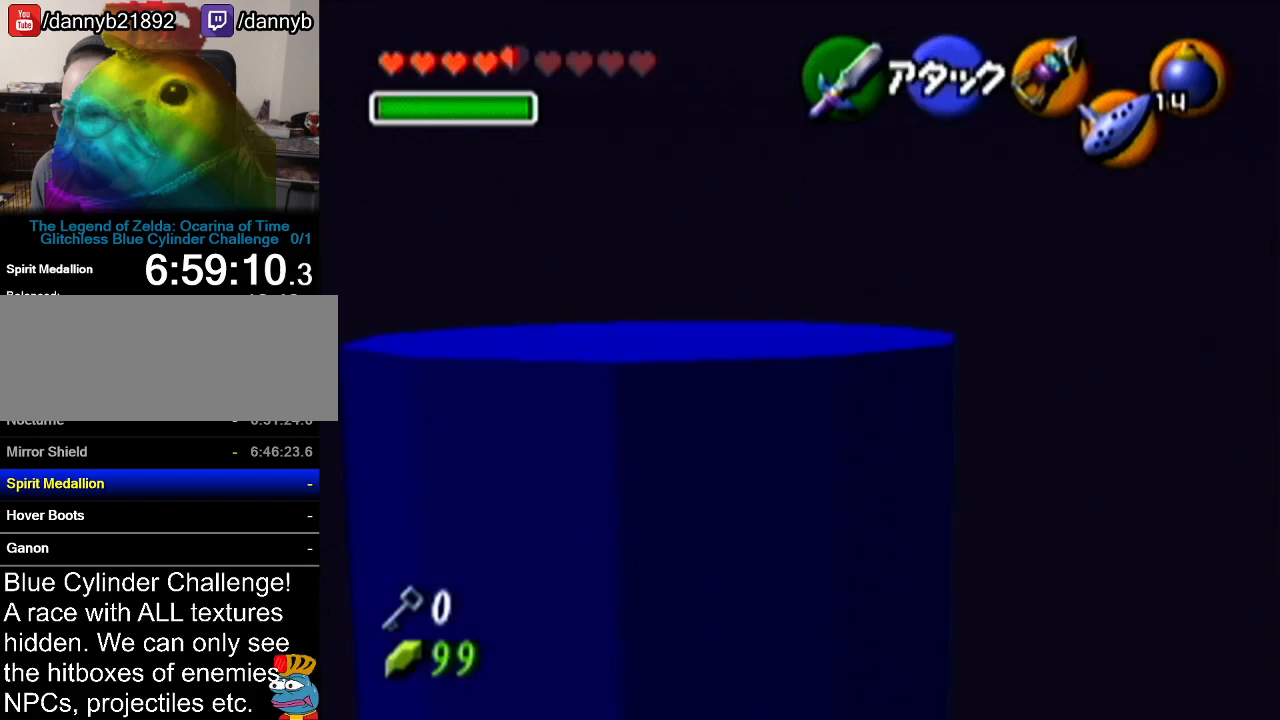
{"buttons": [], "left_stick": "center", "events": [[417, "left_stick", "center"]]}
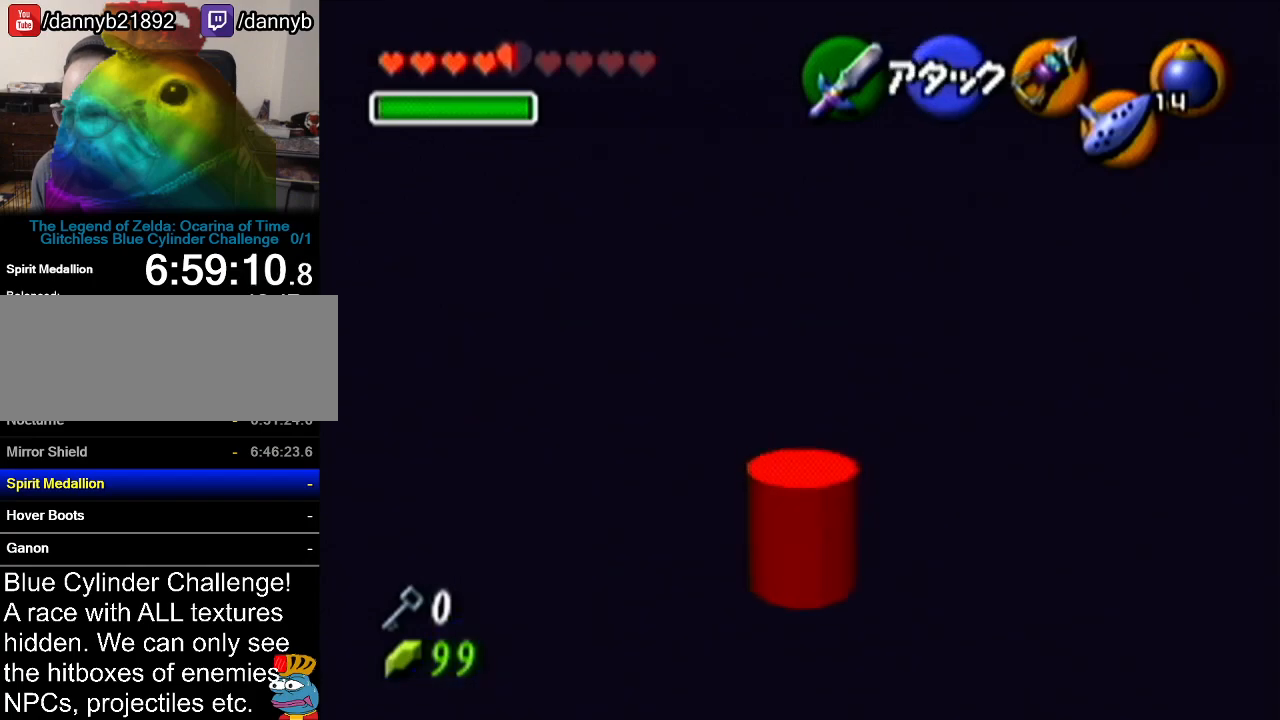
{"buttons": ["C_UP"], "left_stick": "center", "events": [[266, "left_stick", "right"], [450, "C_UP", "down"], [450, "left_stick", "center"]]}
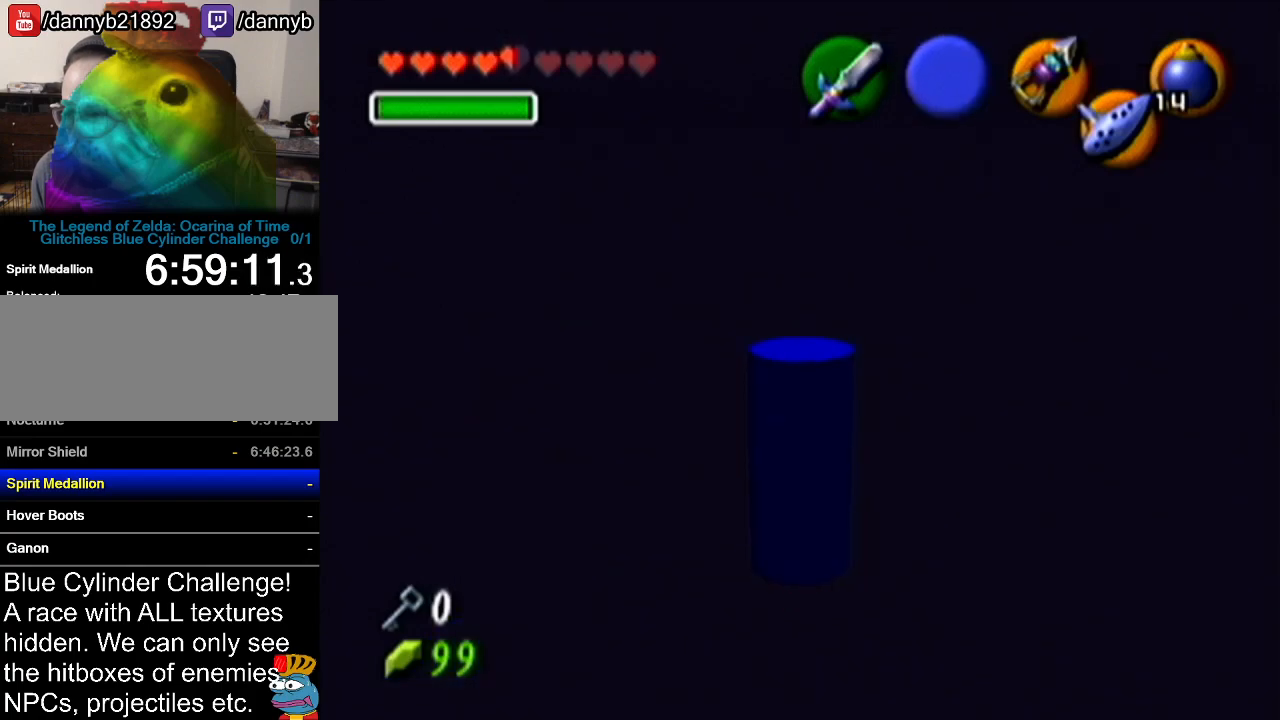
{"buttons": [], "left_stick": "right", "events": [[67, "C_UP", "up"], [267, "left_stick", "right"]]}
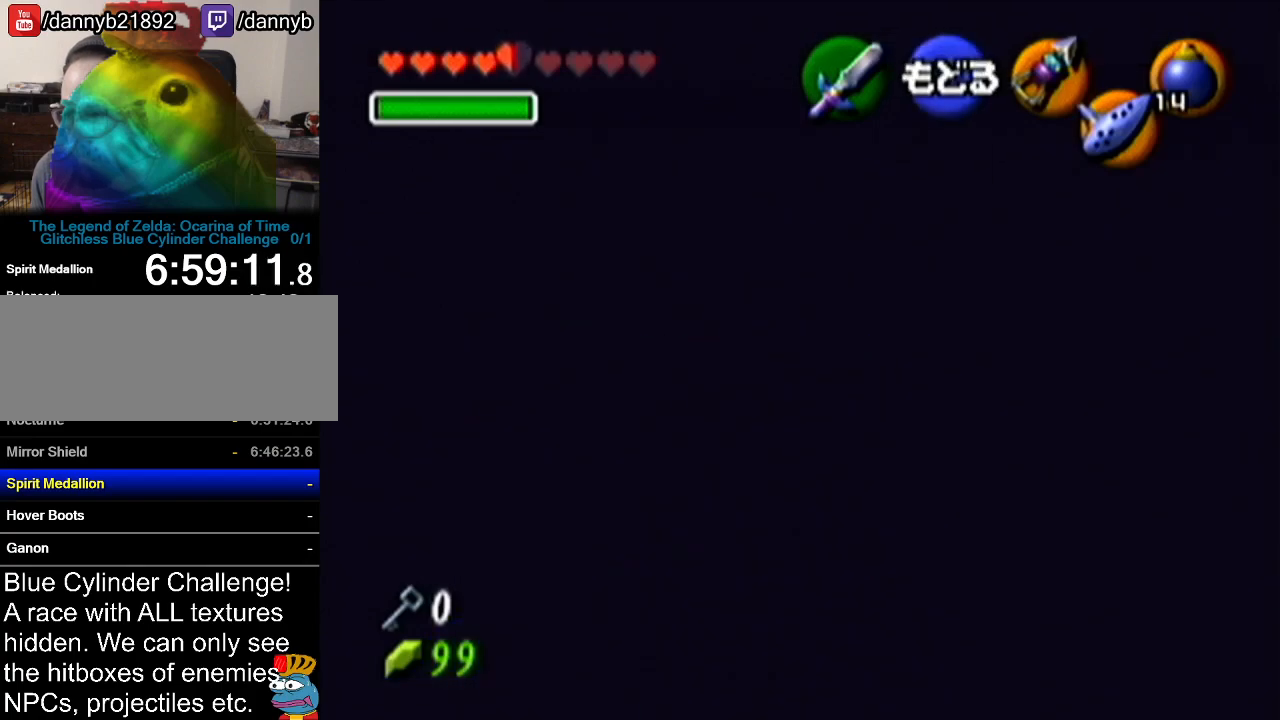
{"buttons": [], "left_stick": "right", "events": []}
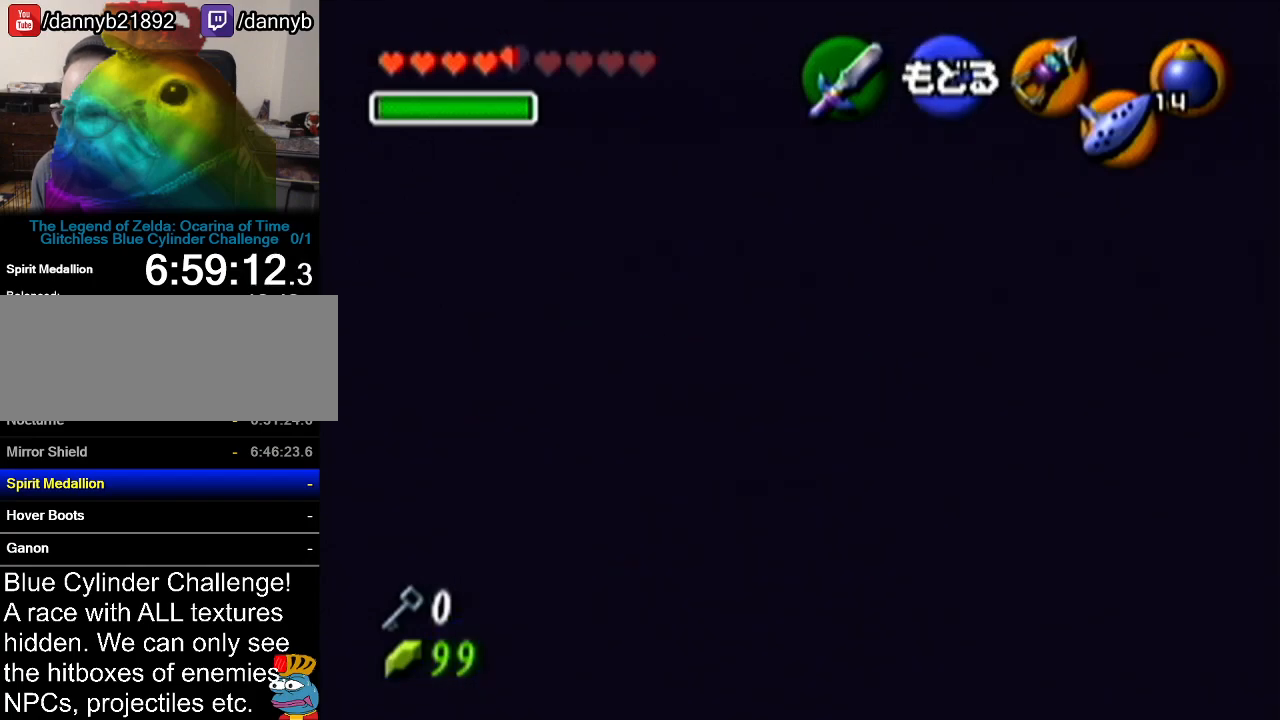
{"buttons": [], "left_stick": "down", "events": [[334, "left_stick", "center"], [484, "left_stick", "down"]]}
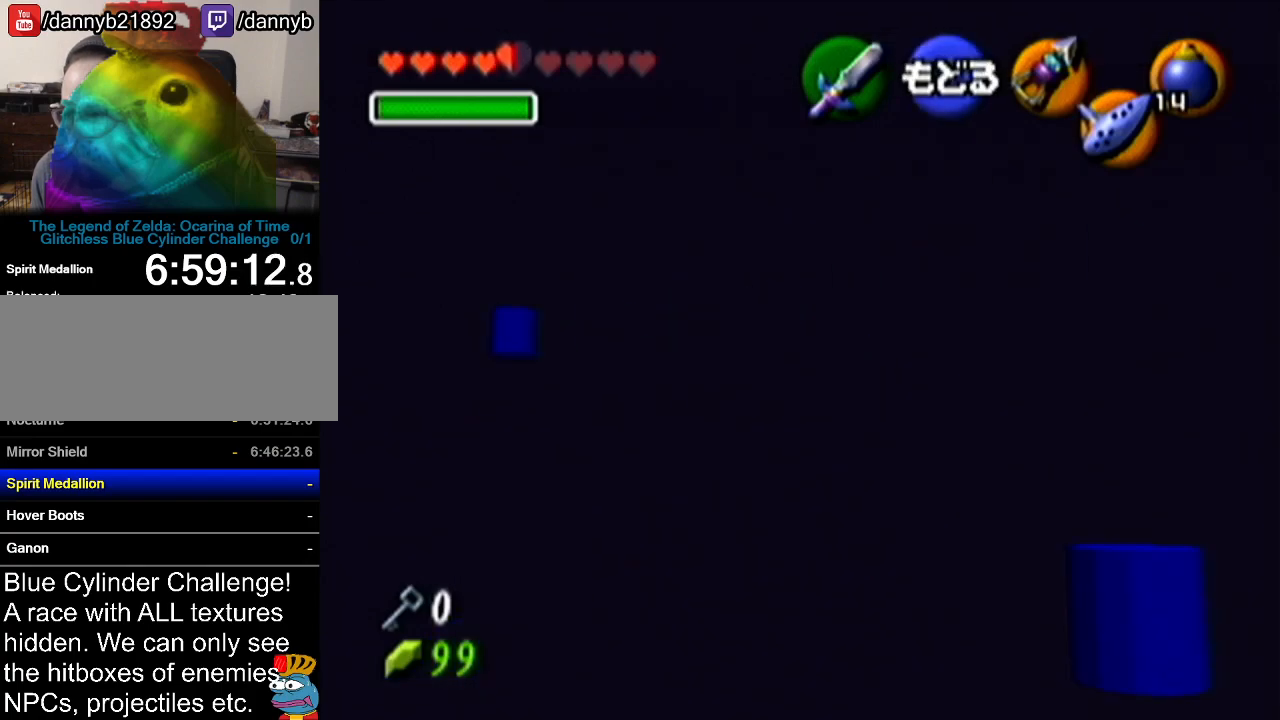
{"buttons": [], "left_stick": "up-right", "events": [[200, "left_stick", "center"], [317, "left_stick", "right"], [417, "left_stick", "up-right"]]}
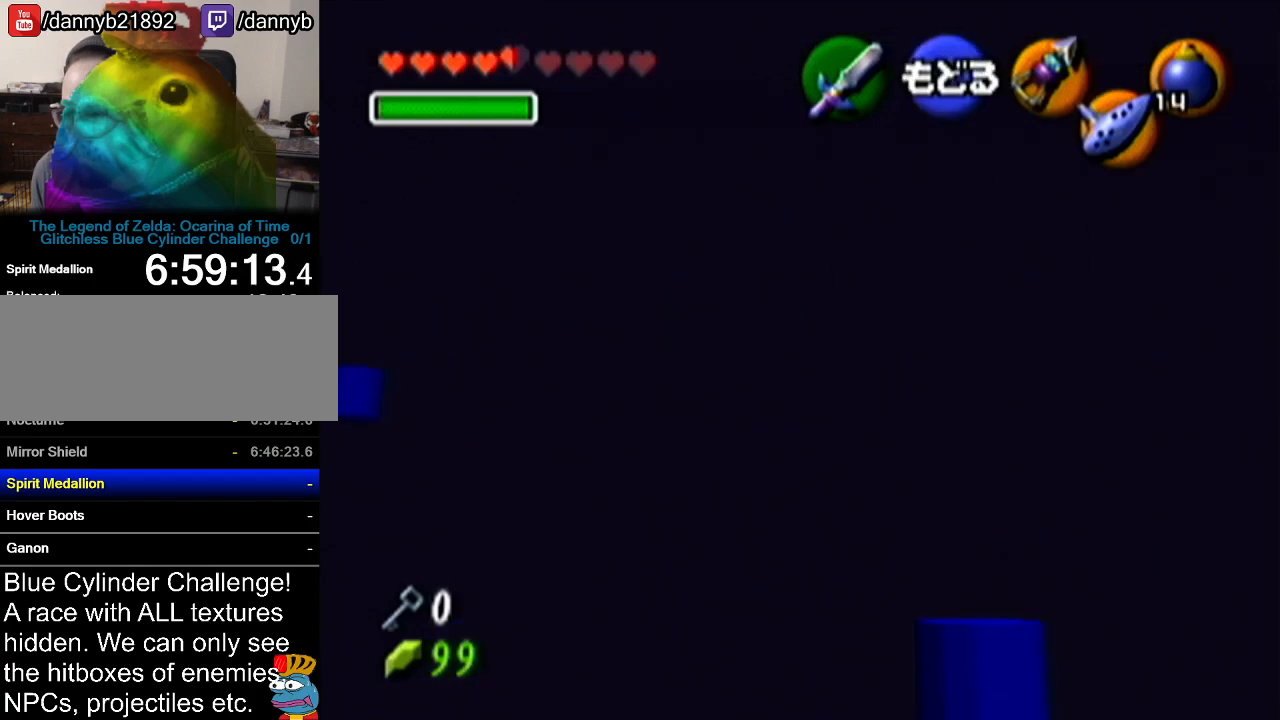
{"buttons": [], "left_stick": "center", "events": [[67, "left_stick", "center"]]}
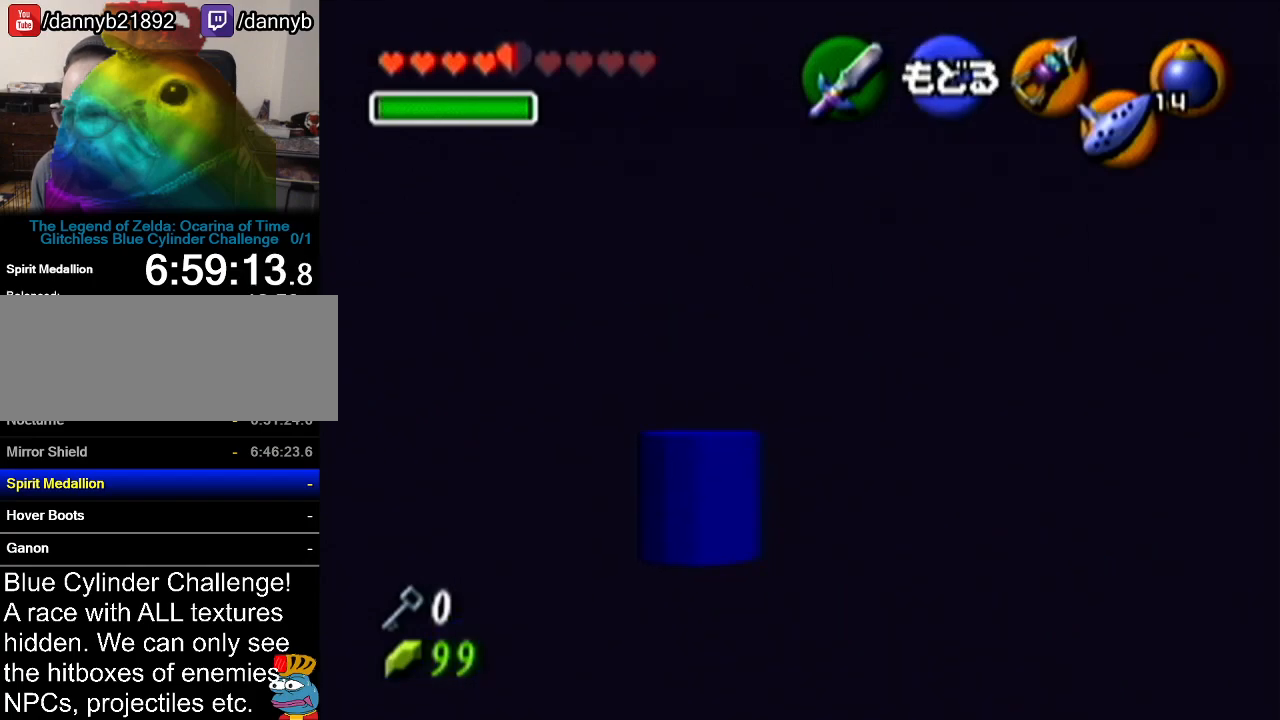
{"buttons": [], "left_stick": "down-left", "events": [[200, "left_stick", "down-left"]]}
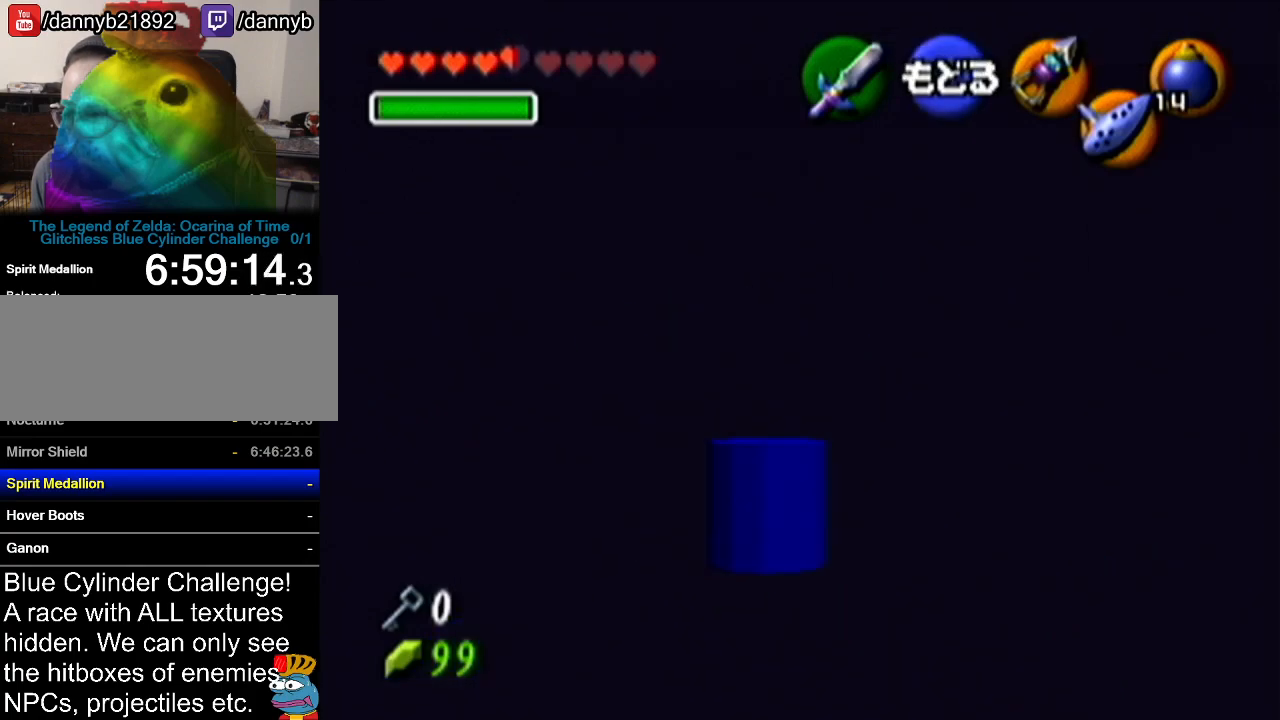
{"buttons": [], "left_stick": "down-left", "events": []}
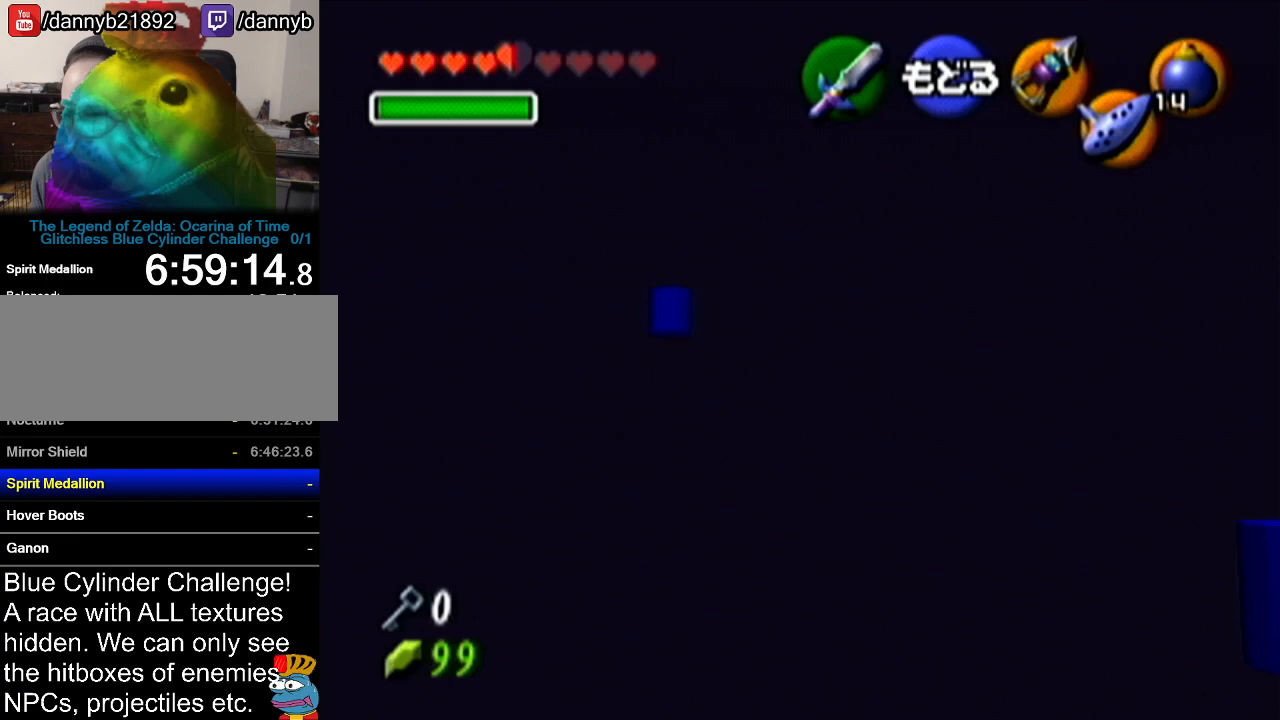
{"buttons": [], "left_stick": "right", "events": [[133, "left_stick", "center"], [483, "left_stick", "right"]]}
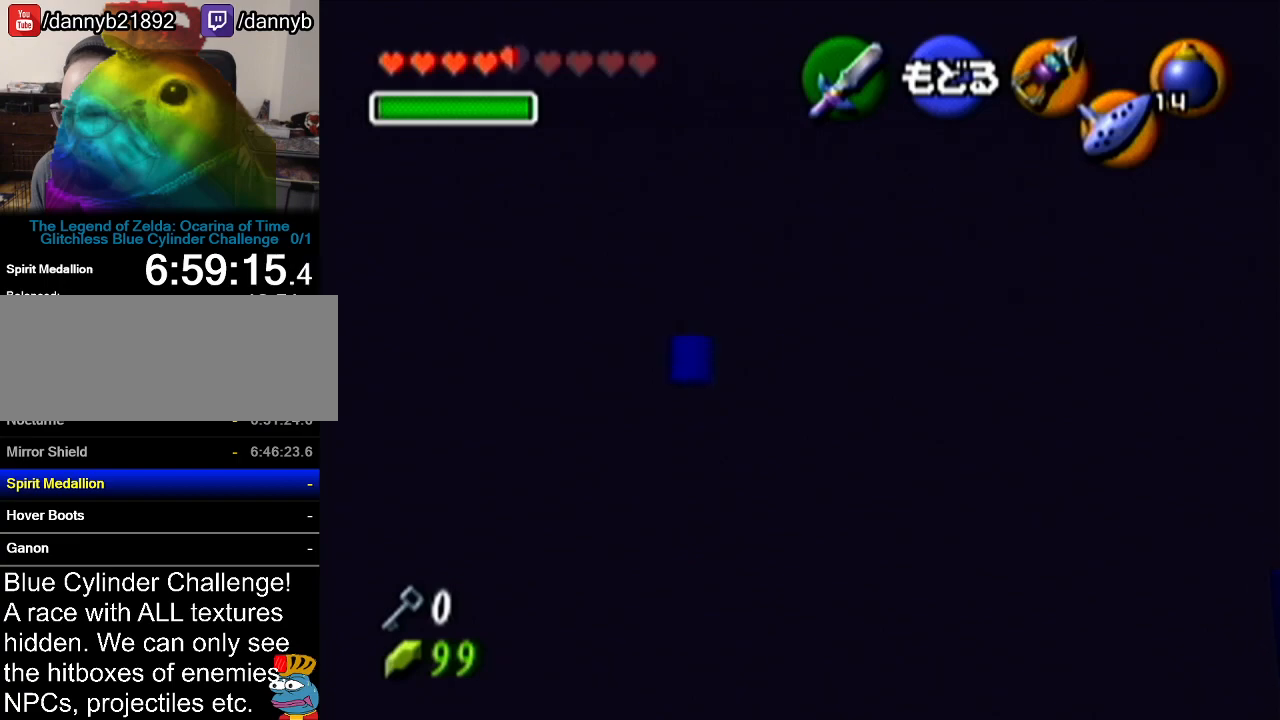
{"buttons": [], "left_stick": "left", "events": [[167, "left_stick", "center"], [384, "left_stick", "left"]]}
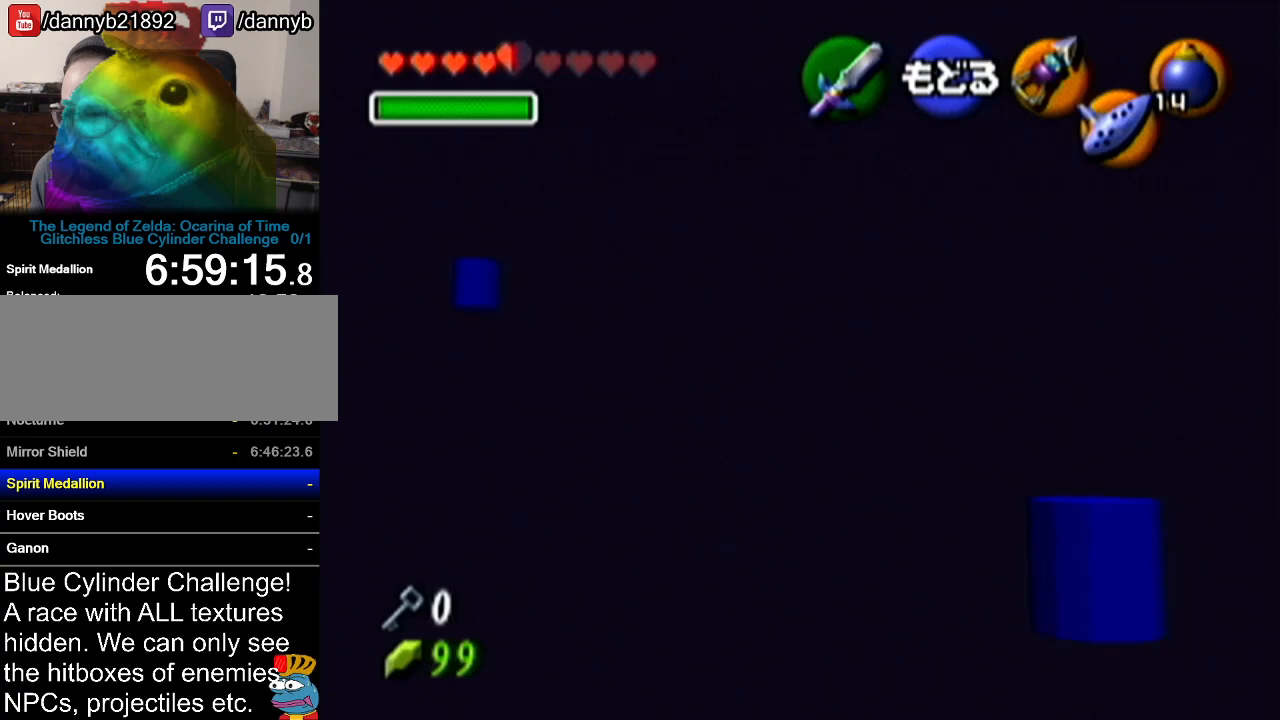
{"buttons": [], "left_stick": "center", "events": [[233, "left_stick", "center"], [317, "A", "down"], [483, "A", "up"]]}
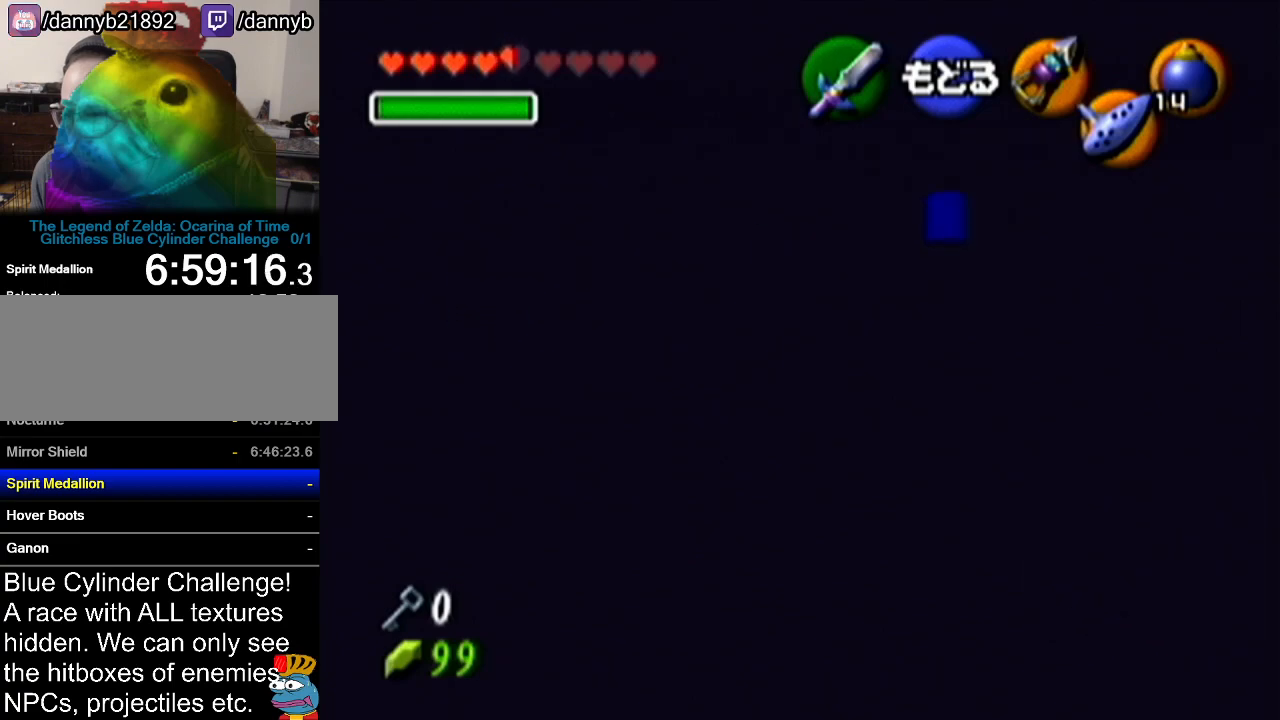
{"buttons": [], "left_stick": "up-right", "events": [[33, "left_stick", "up-right"]]}
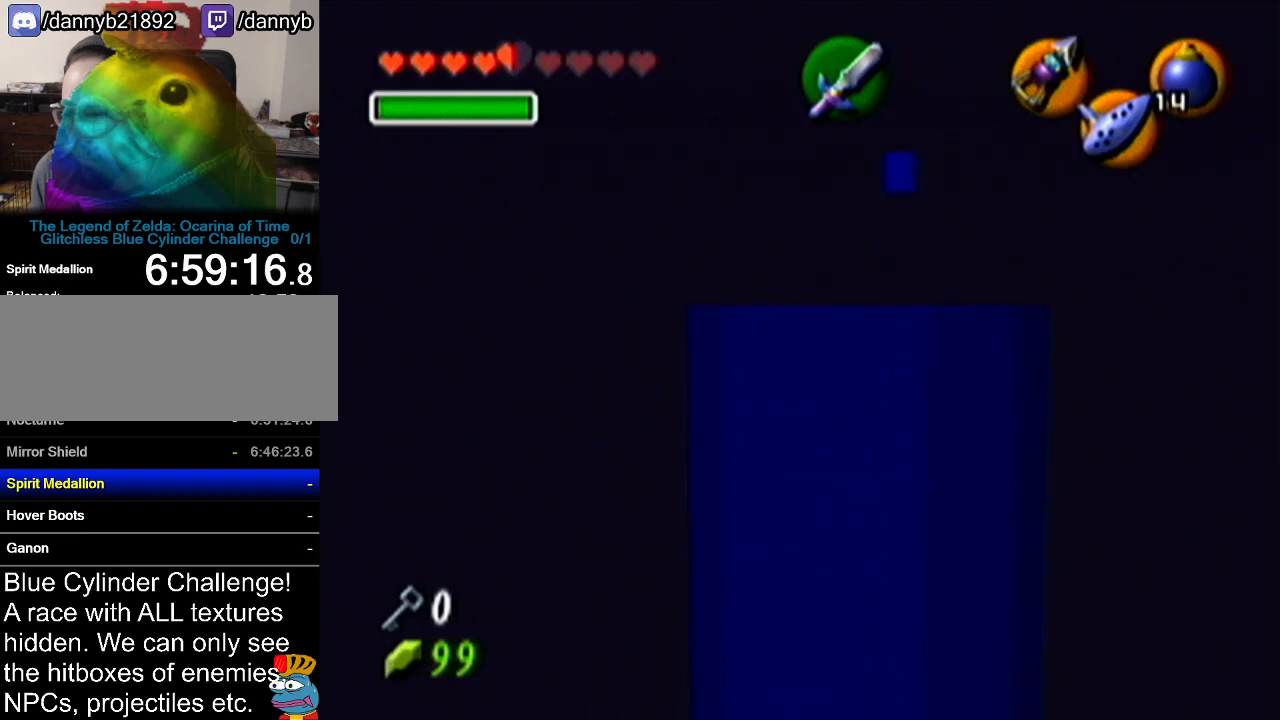
{"buttons": [], "left_stick": "up-left", "events": [[33, "left_stick", "up"], [166, "left_stick", "up-left"]]}
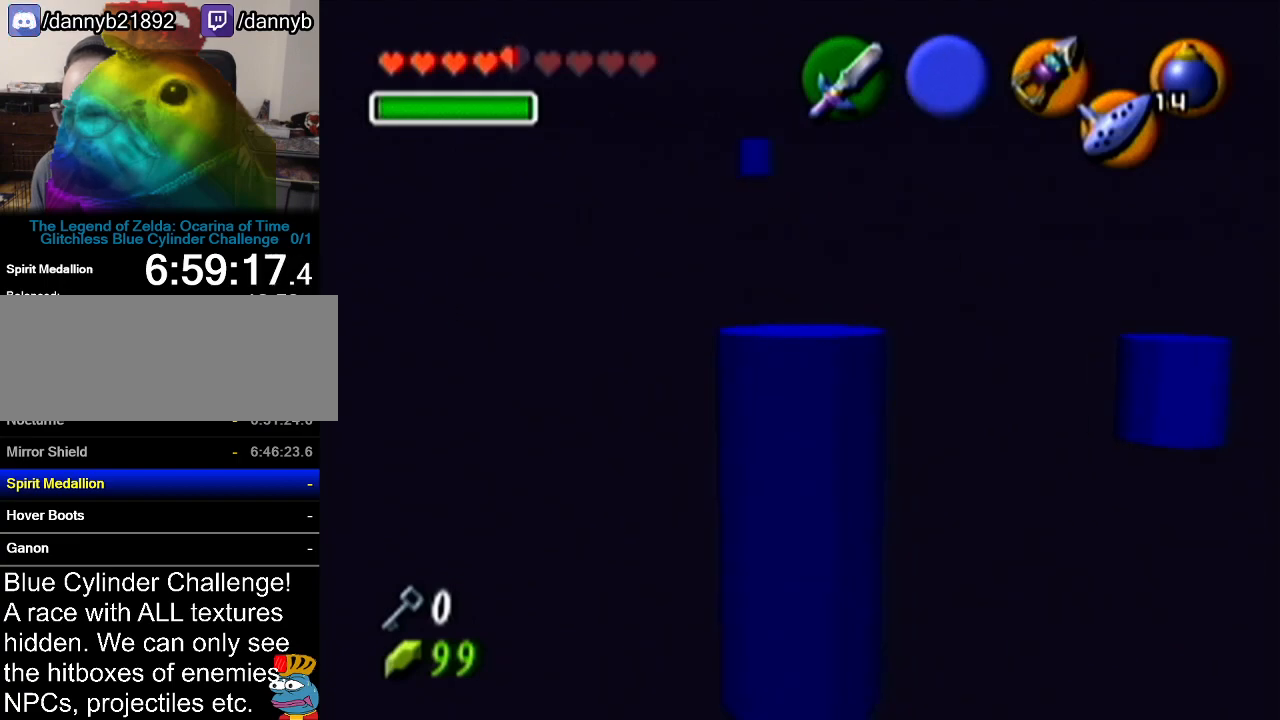
{"buttons": [], "left_stick": "up", "events": [[100, "left_stick", "up"]]}
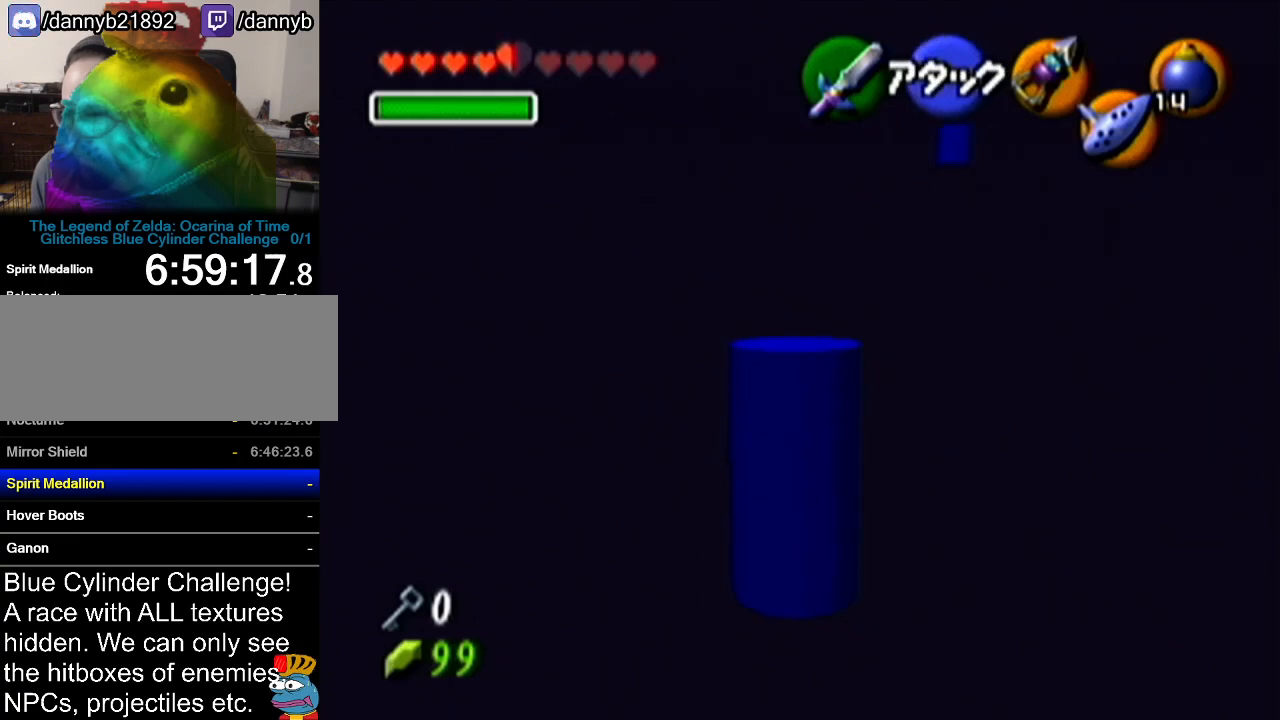
{"buttons": [], "left_stick": "up", "events": []}
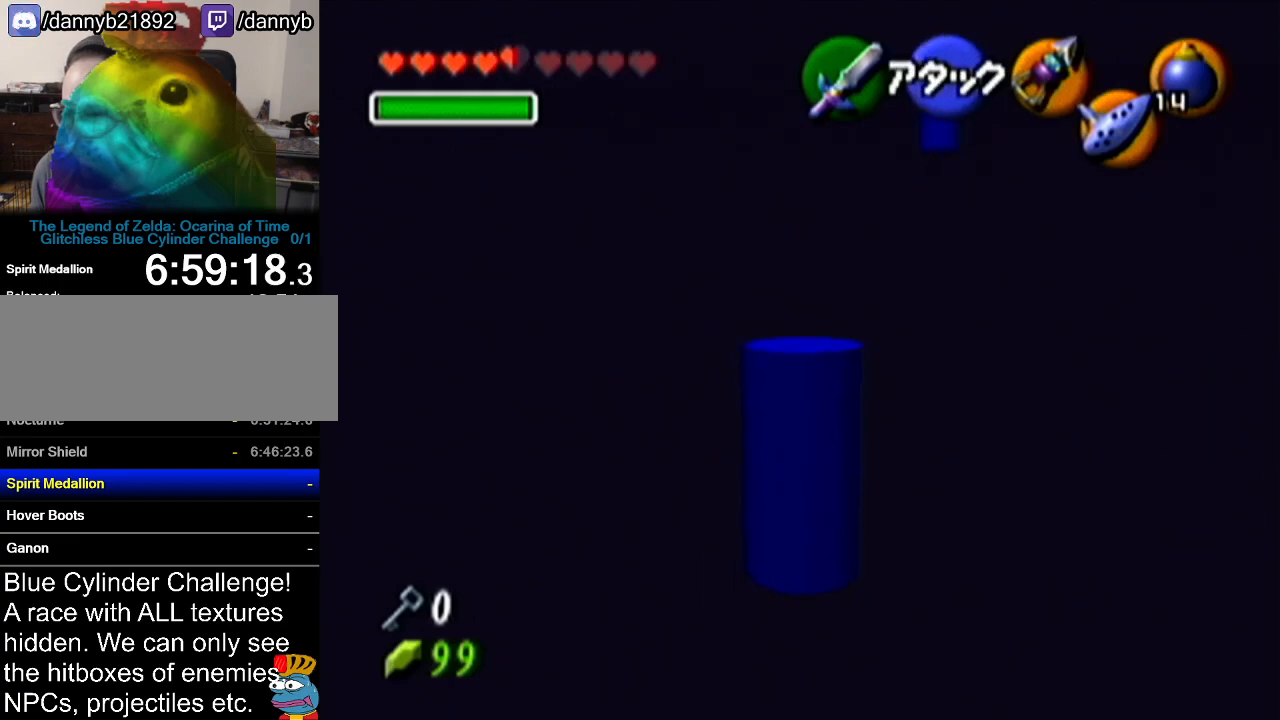
{"buttons": ["R1"], "left_stick": "up", "events": [[450, "R1", "down"]]}
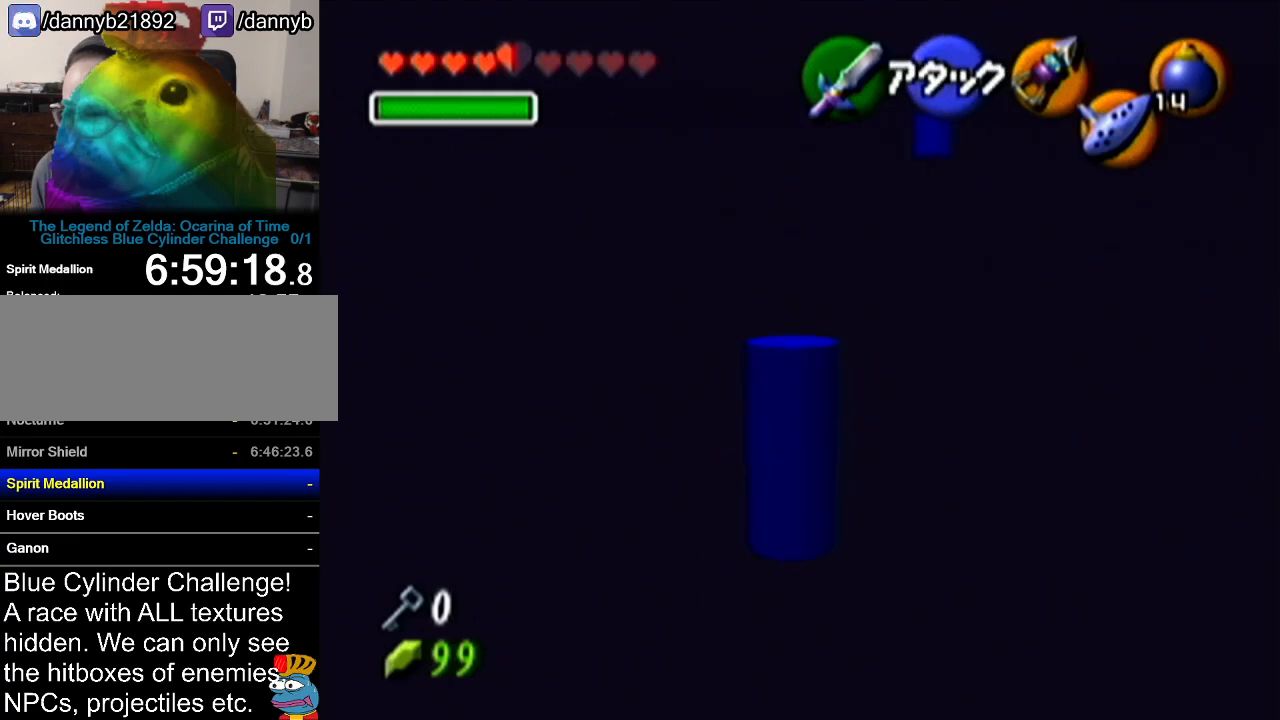
{"buttons": [], "left_stick": "up-left", "events": [[266, "R1", "up"], [350, "left_stick", "up-left"]]}
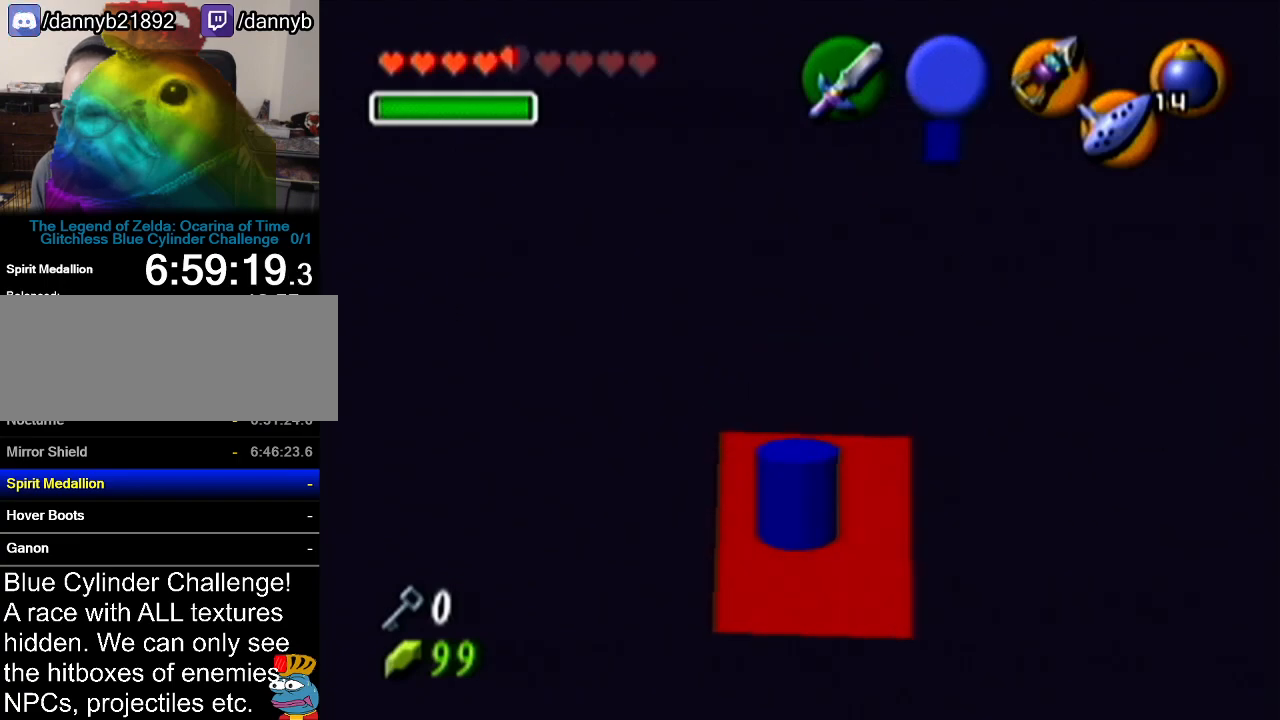
{"buttons": ["R1"], "left_stick": "up", "events": [[184, "left_stick", "up"], [401, "R1", "down"]]}
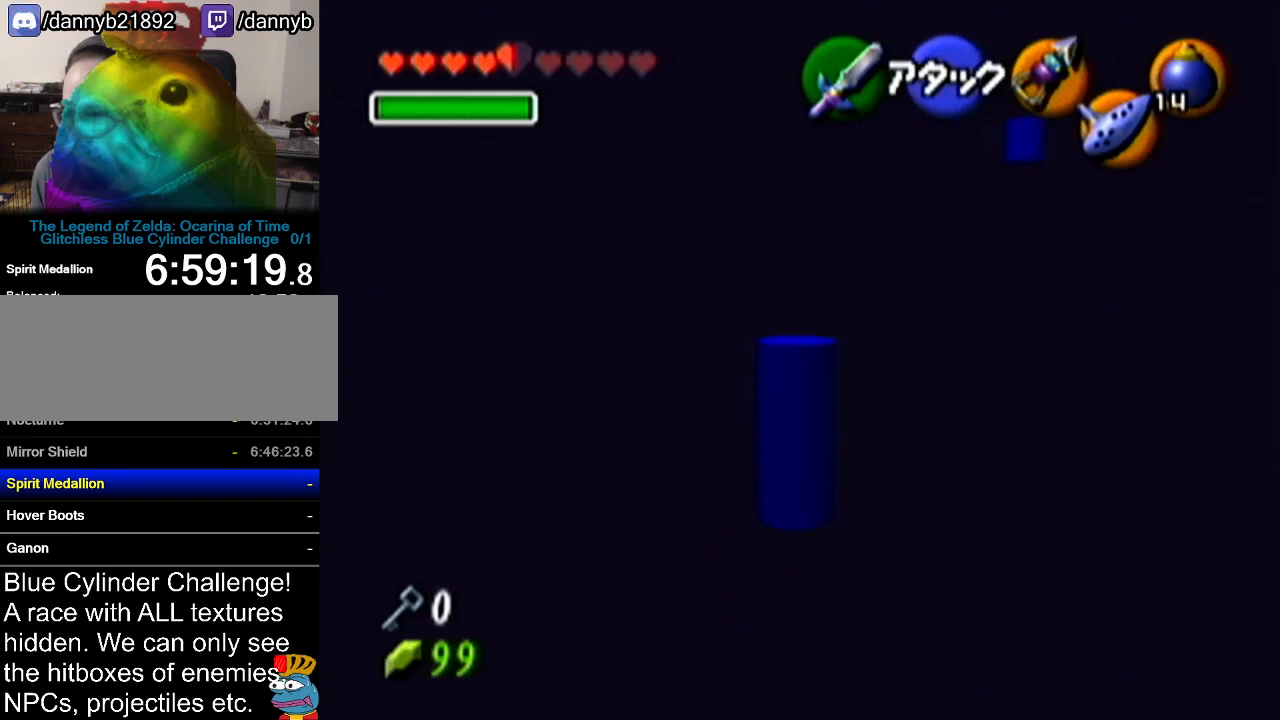
{"buttons": [], "left_stick": "up", "events": [[334, "R1", "up"]]}
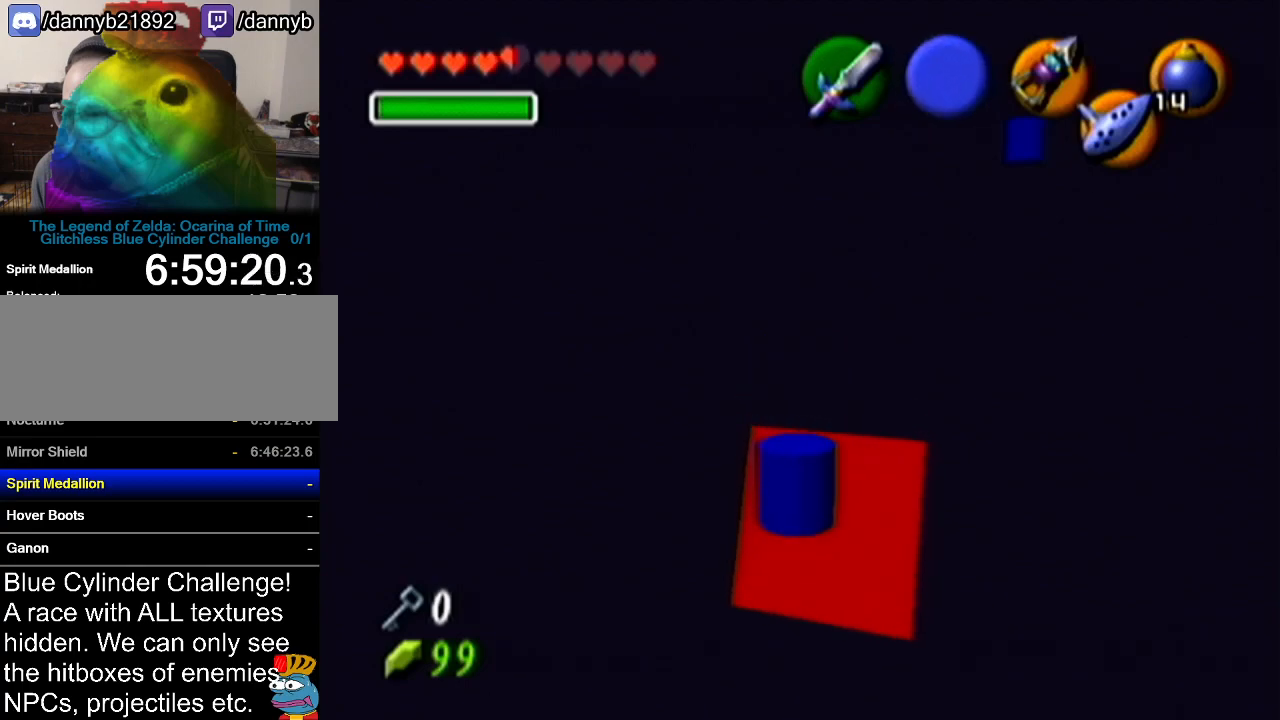
{"buttons": [], "left_stick": "right", "events": [[217, "left_stick", "up-right"], [367, "left_stick", "right"]]}